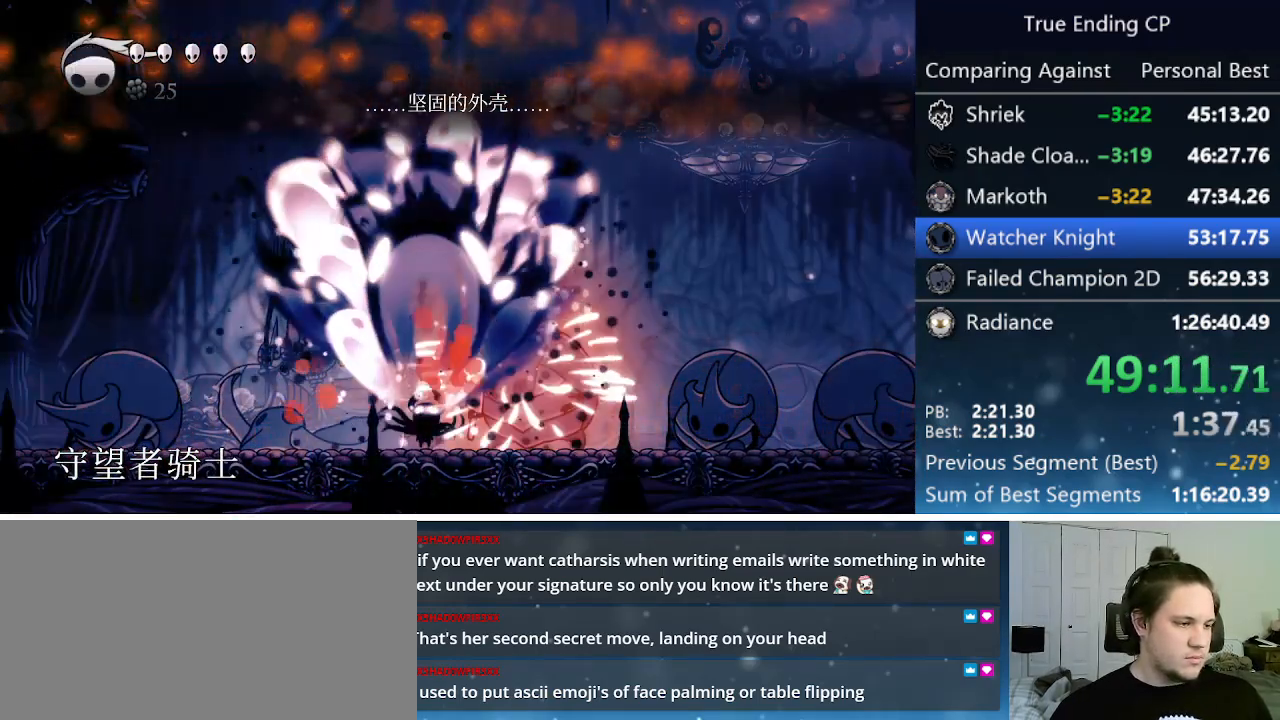
Gameplay with keyboard; each line is a JSON object with the keys held at the frame after it. "events" lists presses ("down") and releases ("up") of "cast", "cdash", "dash", "dnail", "down", "focus", "jump", "left", "menu", "nail", "pause", "right" and "up" between this image and that frame as [ms after this image, input, new state], when the widget could be followed in between. No other keys are recorded. Mouse input is not recorded. Key names are as the overlay labels them; some are game actions (e.g. jump) rather than physical keys.
{"keys": ["dash", "right"], "events": [[350, "right", "down"], [400, "dash", "down"]]}
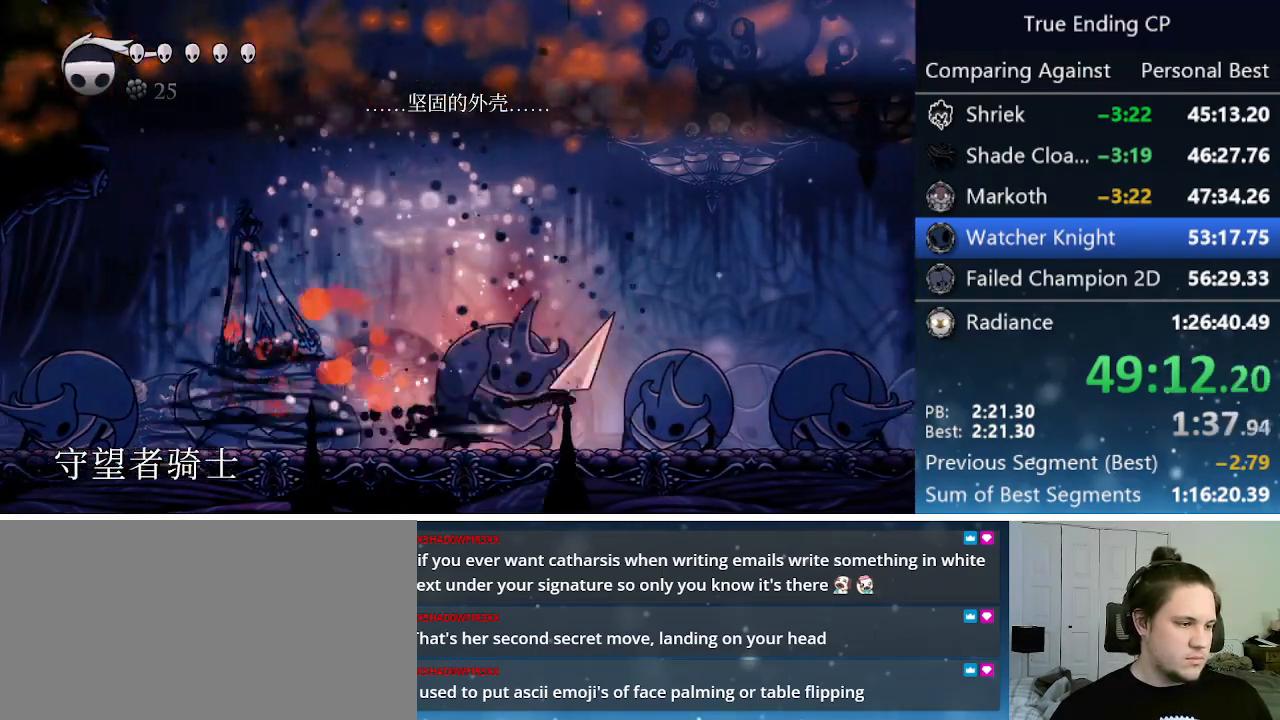
{"keys": ["left"], "events": [[50, "dash", "up"], [150, "right", "up"], [383, "left", "down"]]}
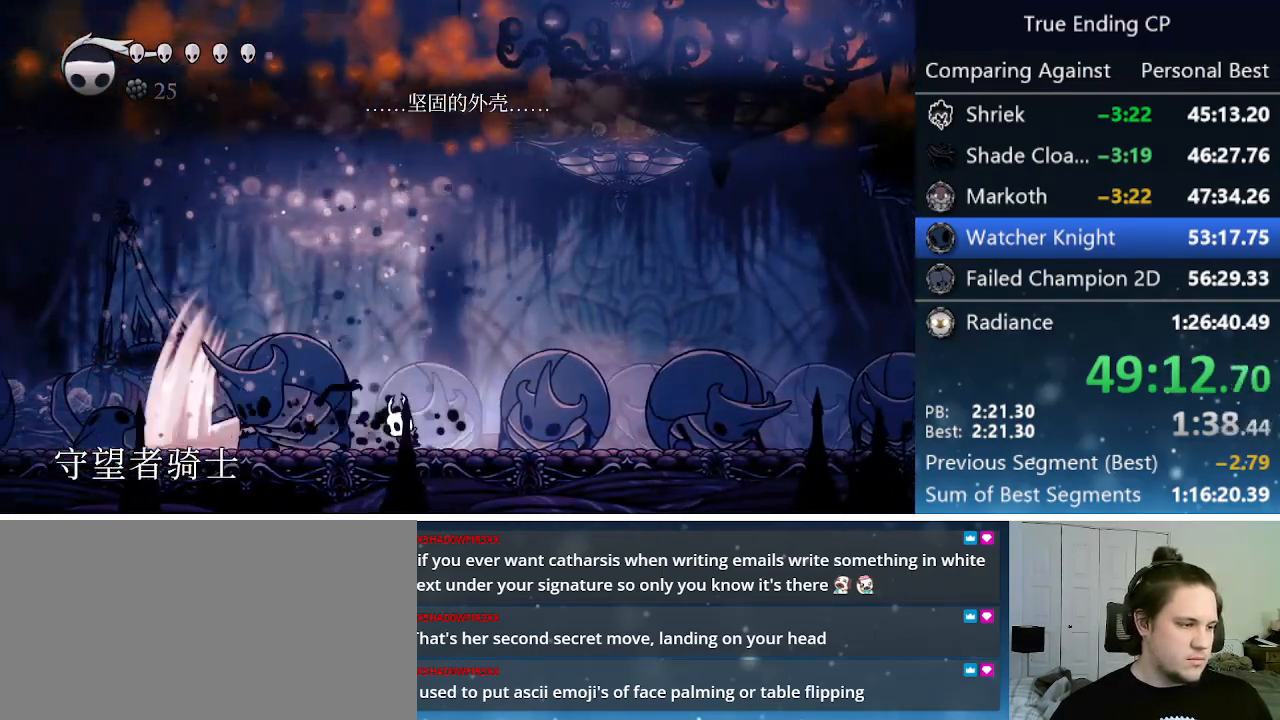
{"keys": ["cast", "up"], "events": [[16, "left", "up"], [66, "up", "down"], [166, "nail", "down"], [300, "nail", "up"], [450, "cast", "down"]]}
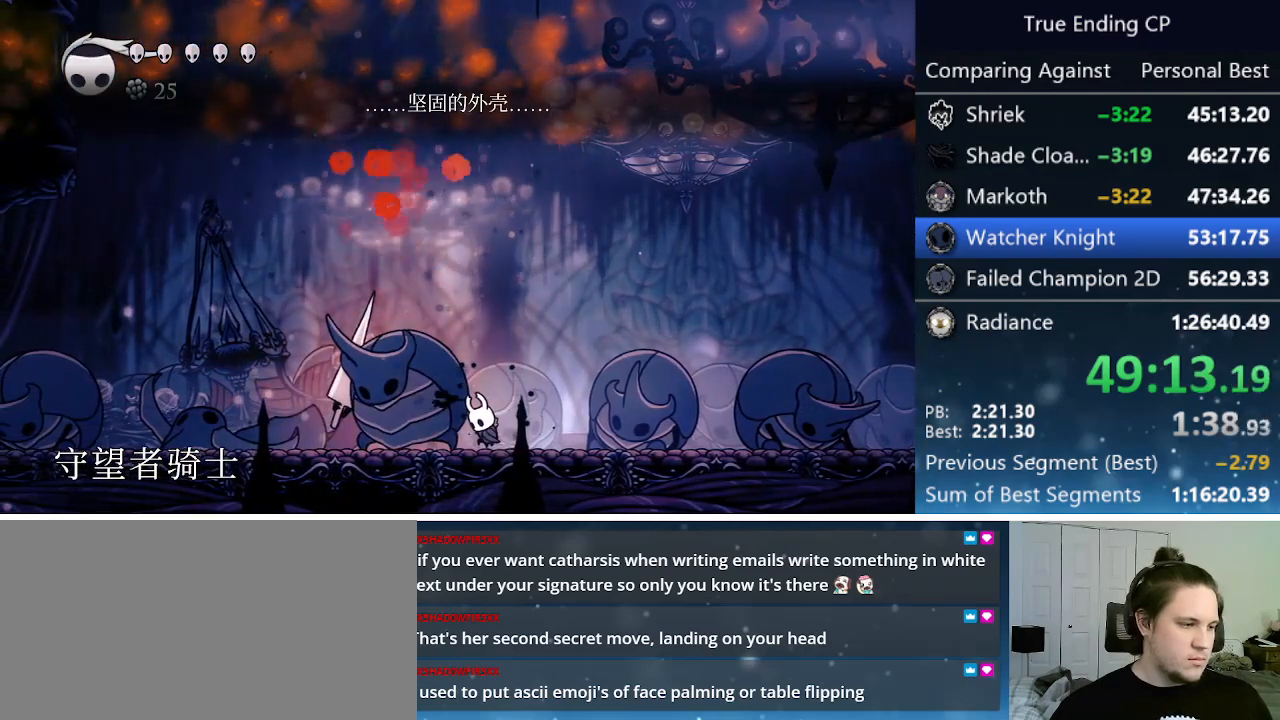
{"keys": [], "events": [[33, "cast", "up"], [316, "up", "up"]]}
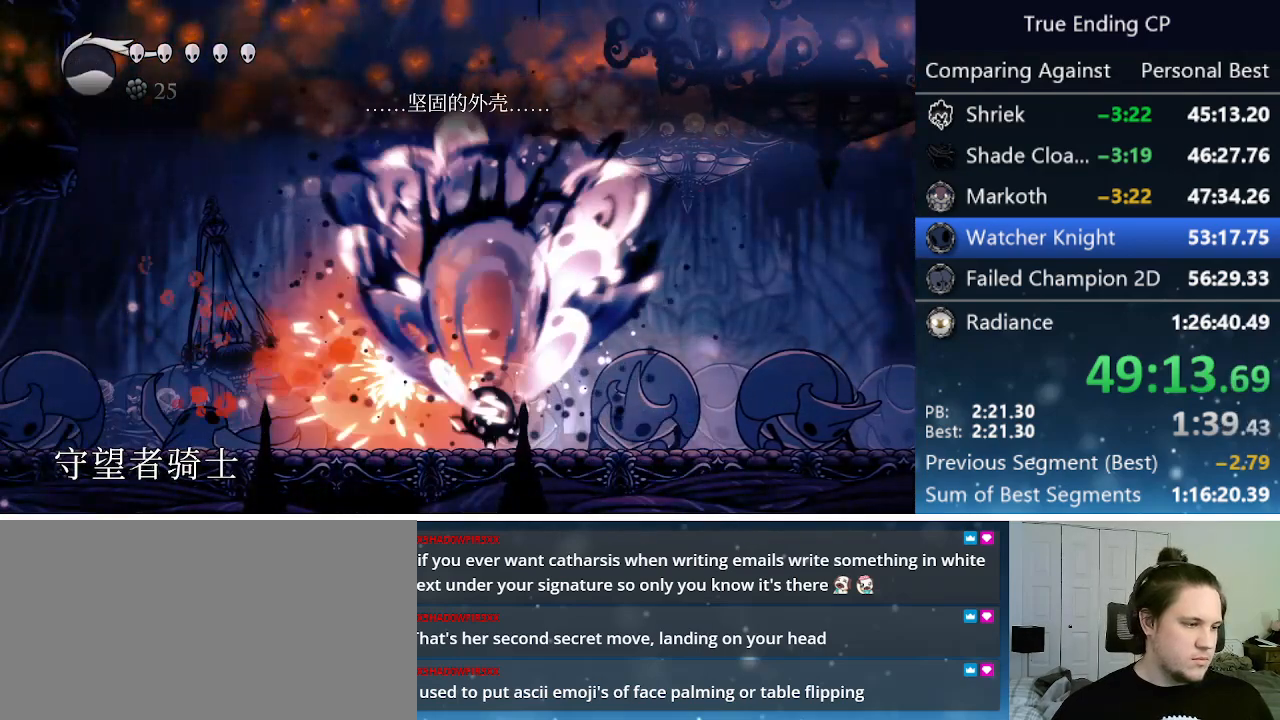
{"keys": [], "events": [[233, "left", "down"], [233, "nail", "down"], [333, "left", "up"], [383, "nail", "up"]]}
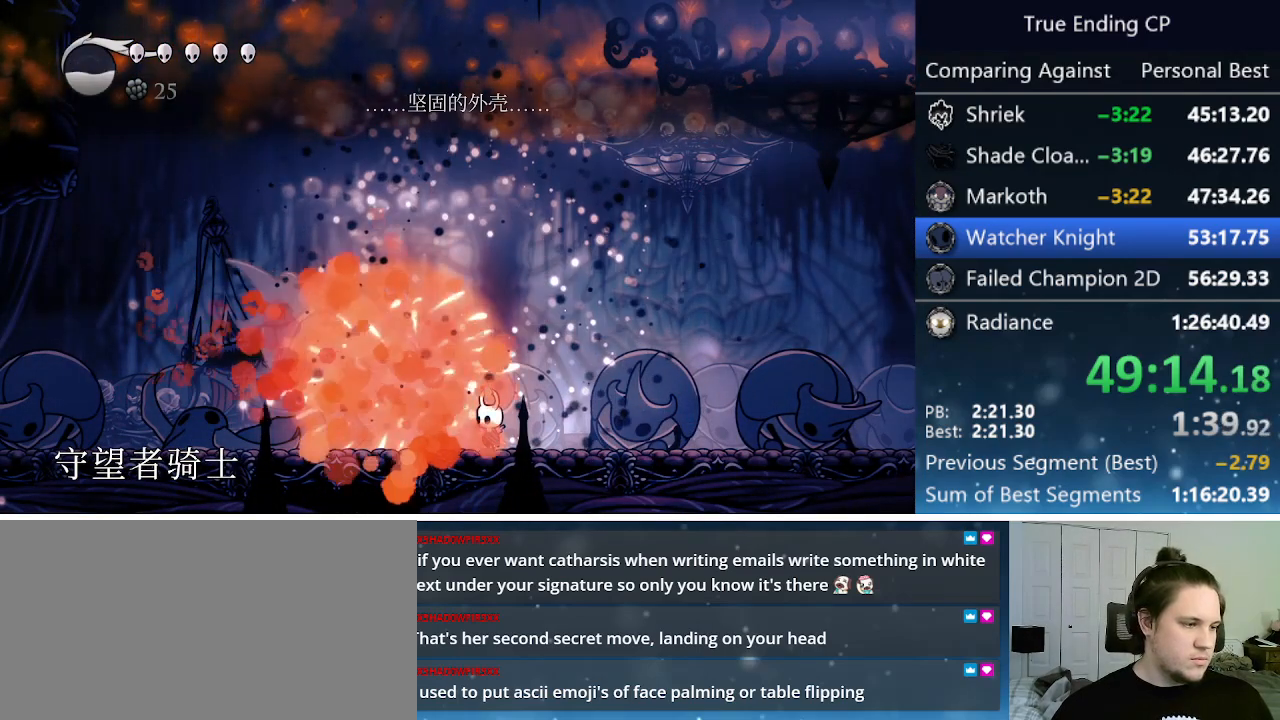
{"keys": ["right"], "events": [[16, "right", "down"]]}
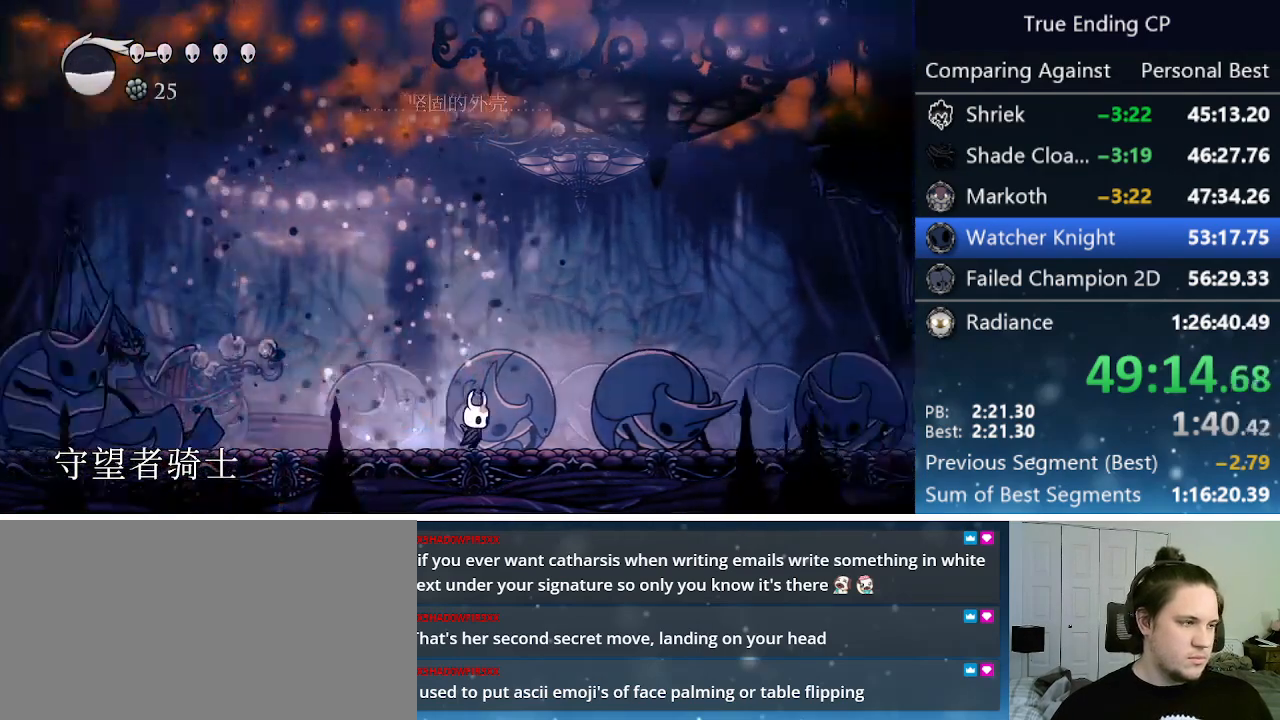
{"keys": ["right"], "events": []}
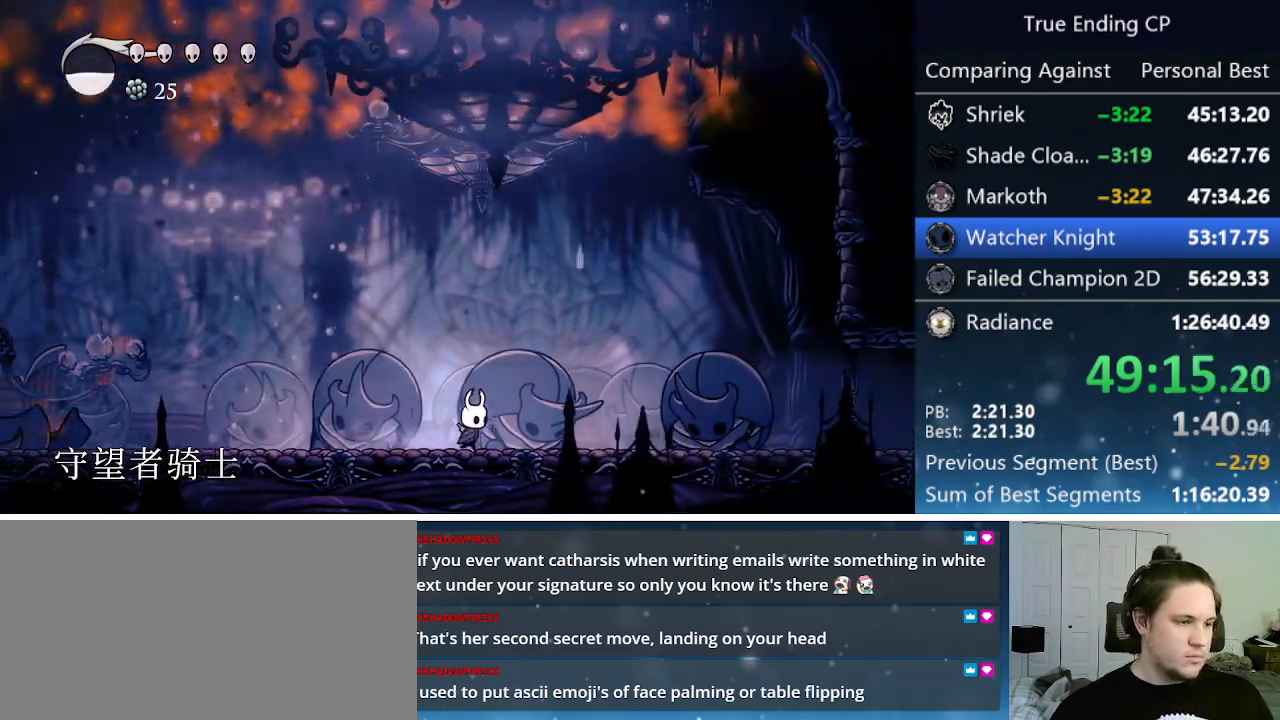
{"keys": ["right"], "events": []}
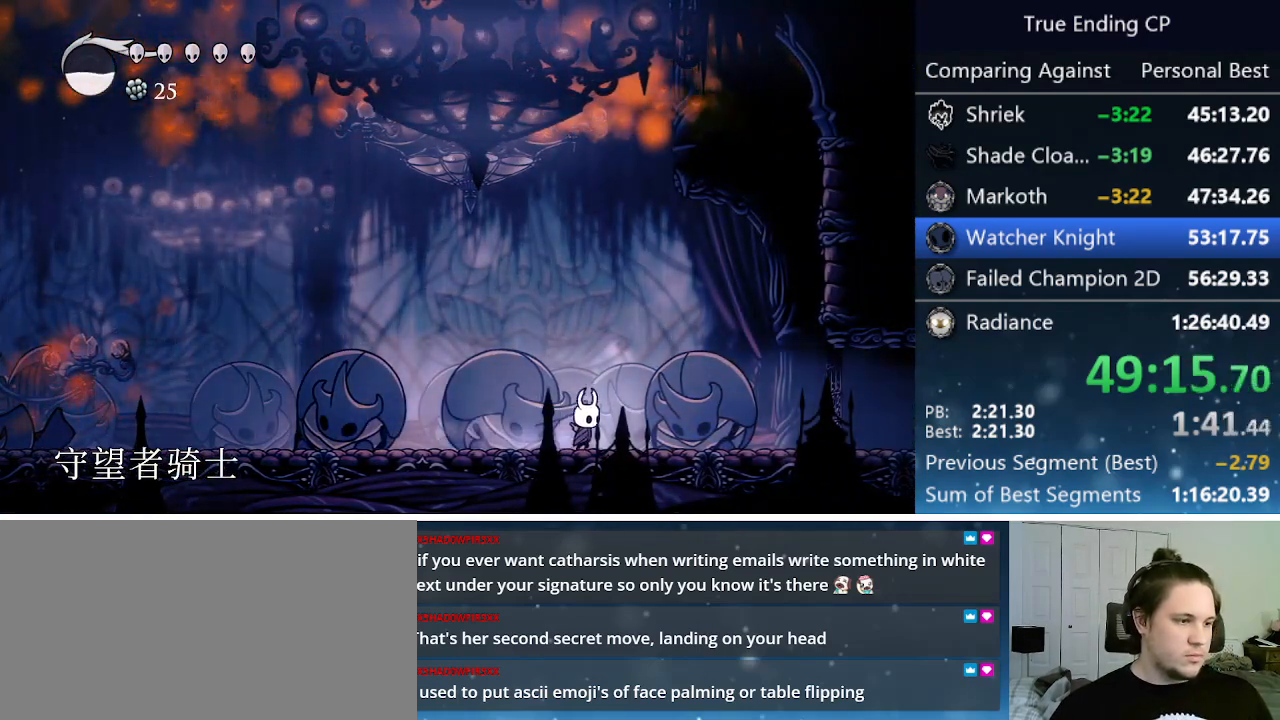
{"keys": [], "events": [[166, "right", "up"]]}
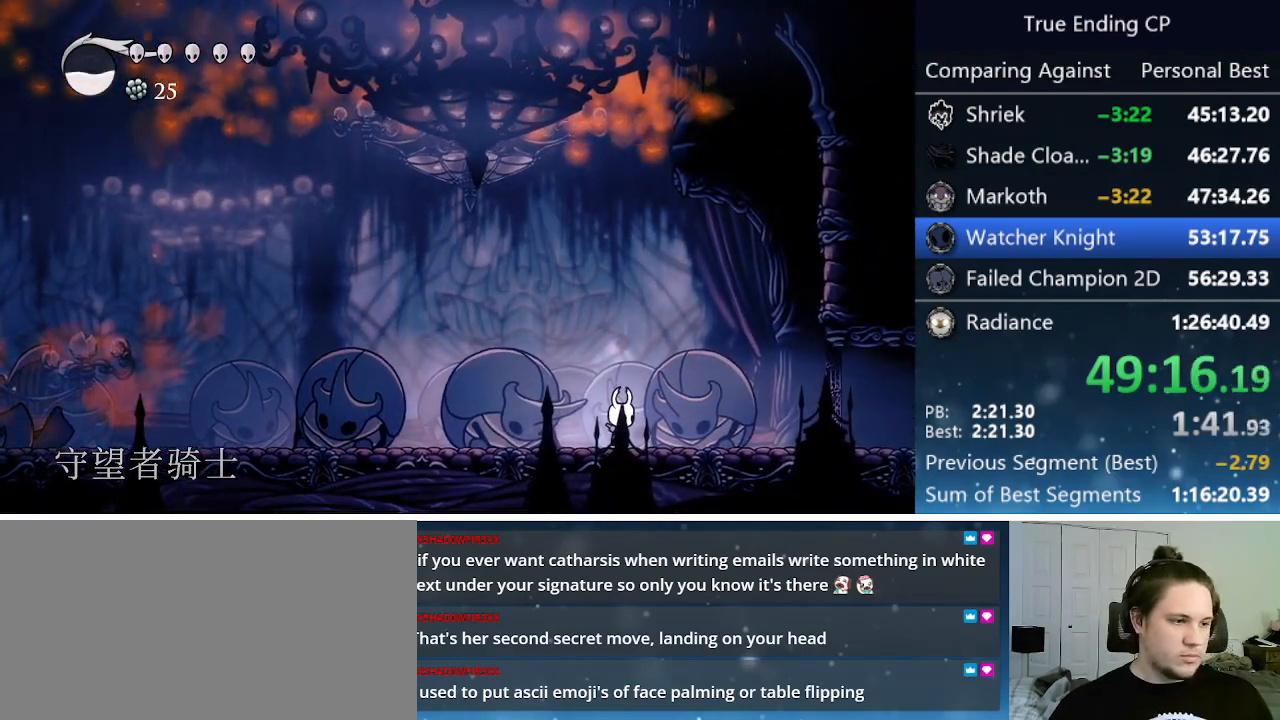
{"keys": ["left"], "events": [[400, "left", "down"]]}
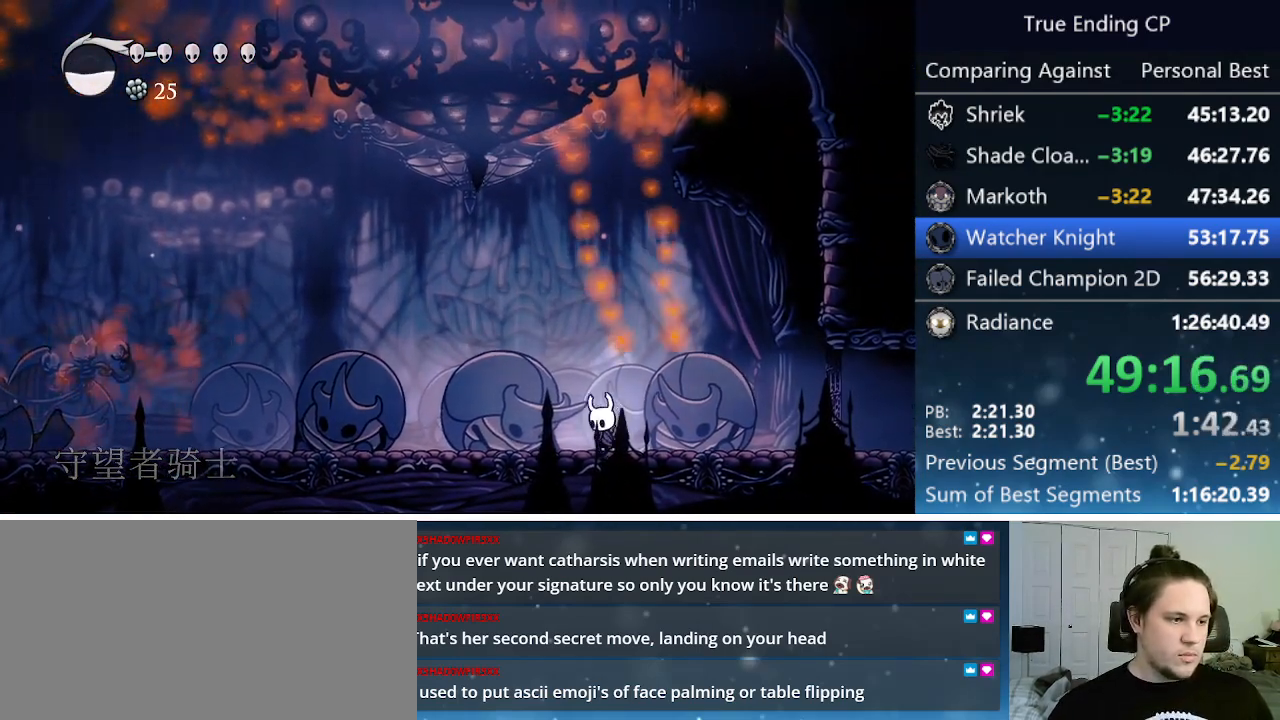
{"keys": [], "events": [[50, "left", "up"], [50, "right", "down"], [83, "right", "up"]]}
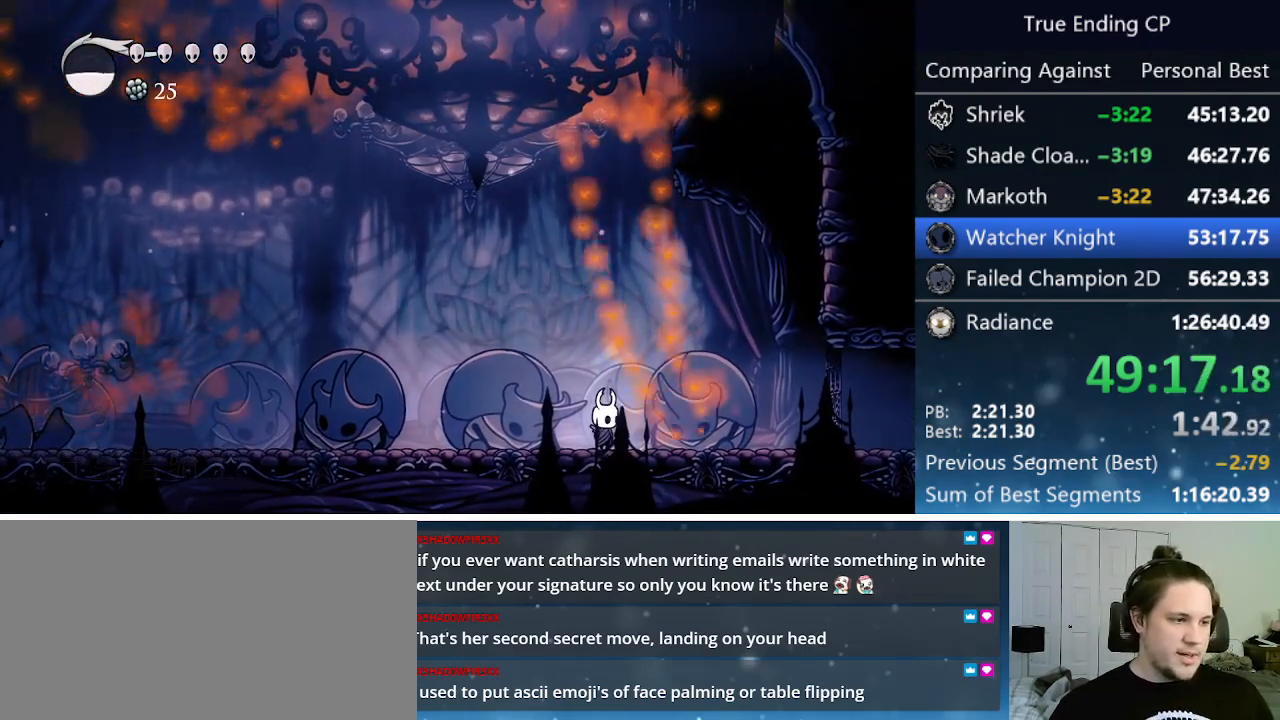
{"keys": [], "events": []}
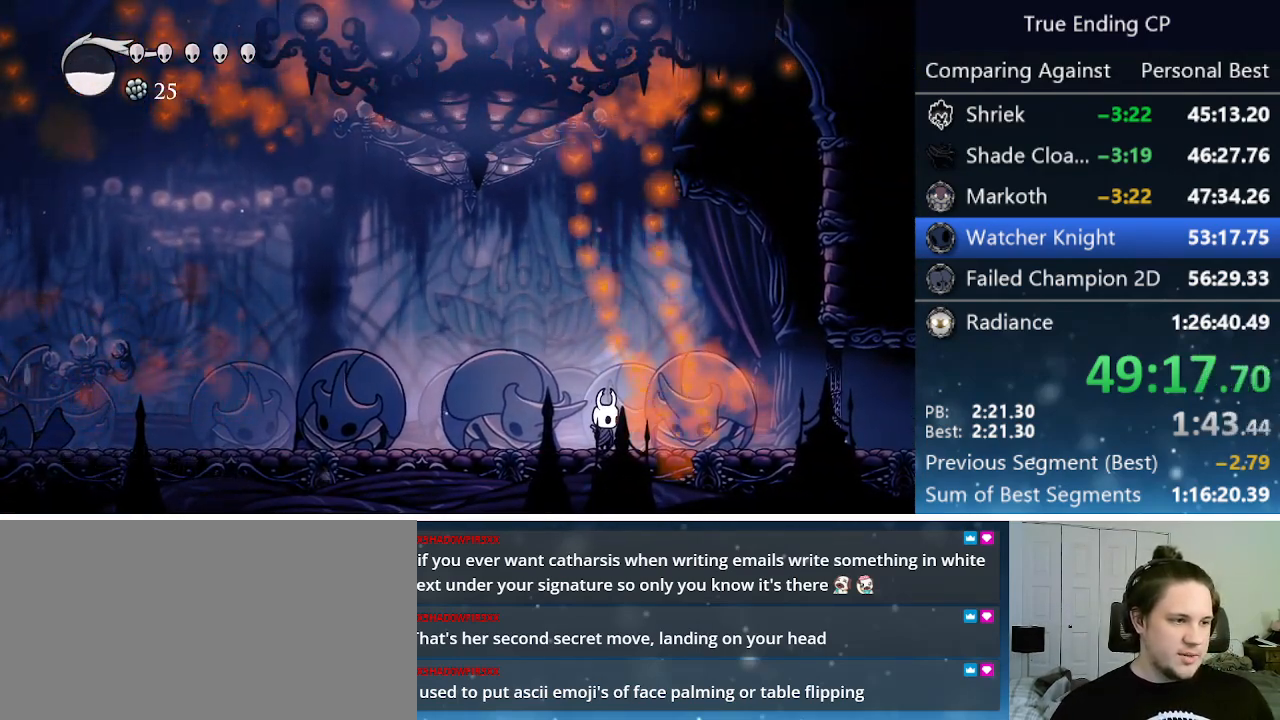
{"keys": [], "events": [[33, "right", "down"], [83, "right", "up"]]}
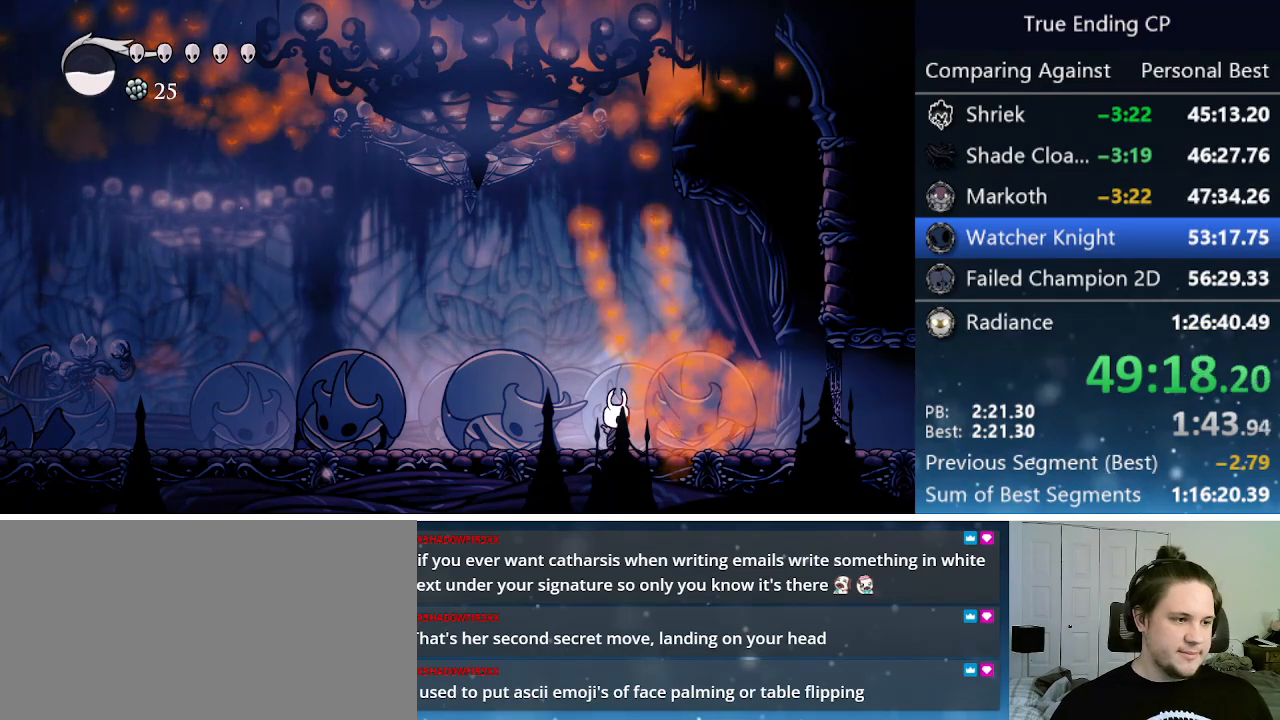
{"keys": ["dnail"], "events": [[283, "dnail", "down"]]}
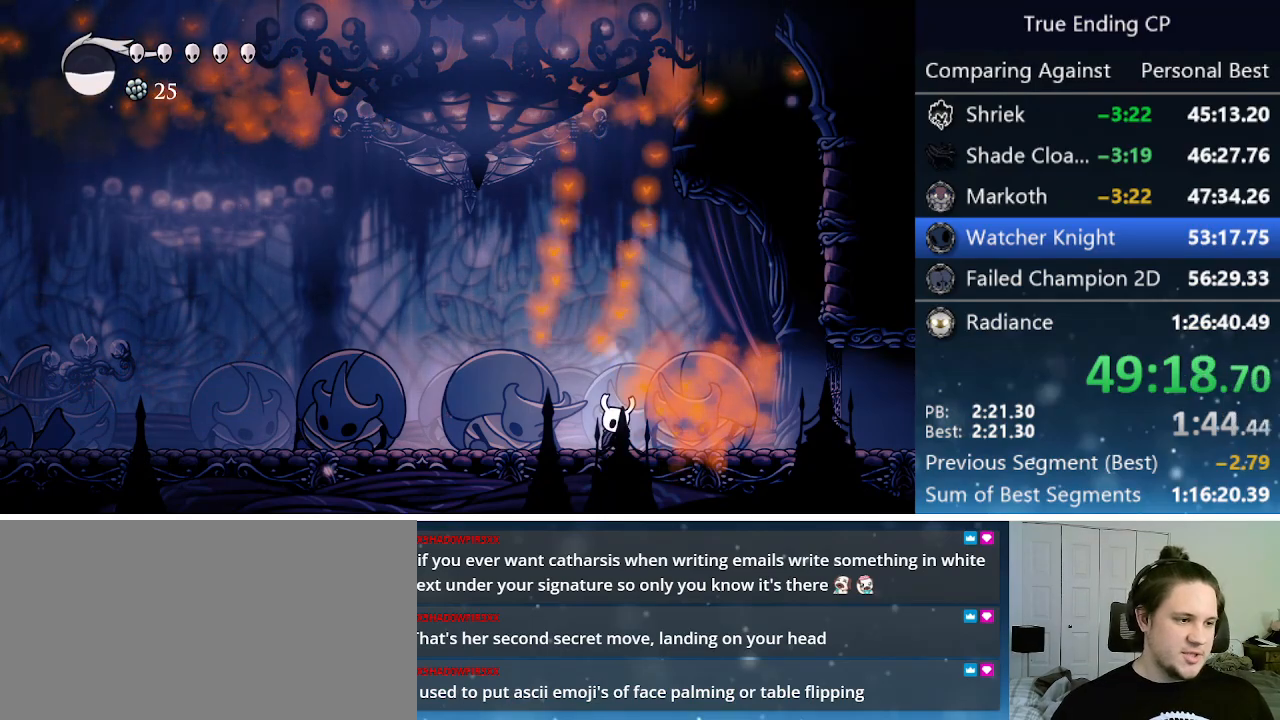
{"keys": ["dnail"], "events": []}
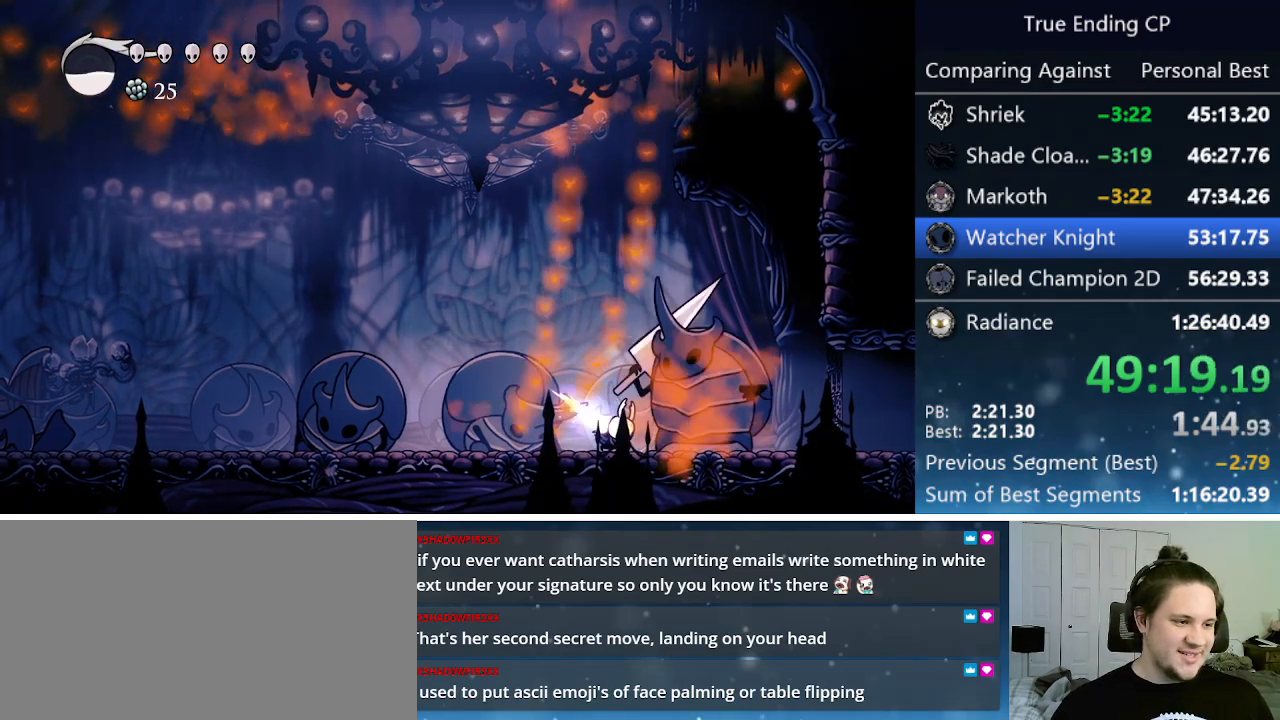
{"keys": ["up"], "events": [[83, "dnail", "up"], [466, "up", "down"]]}
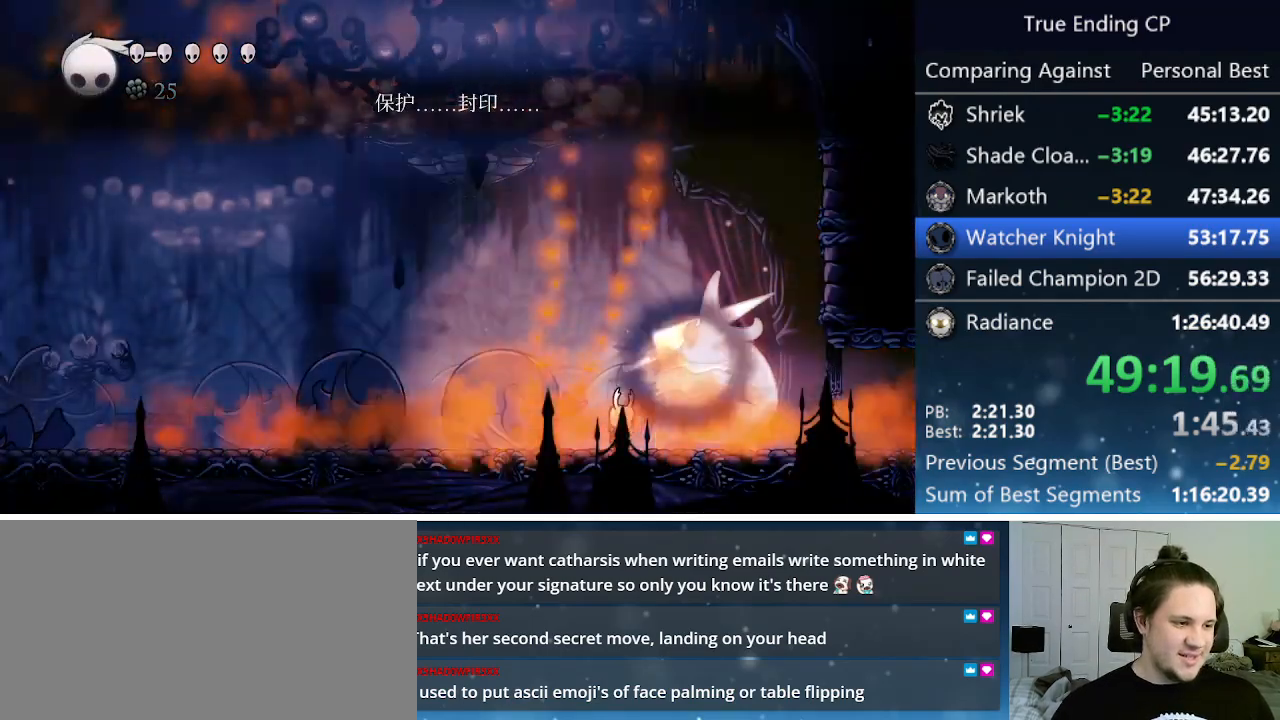
{"keys": ["up"], "events": [[200, "right", "down"], [233, "right", "up"], [416, "right", "down"], [466, "right", "up"]]}
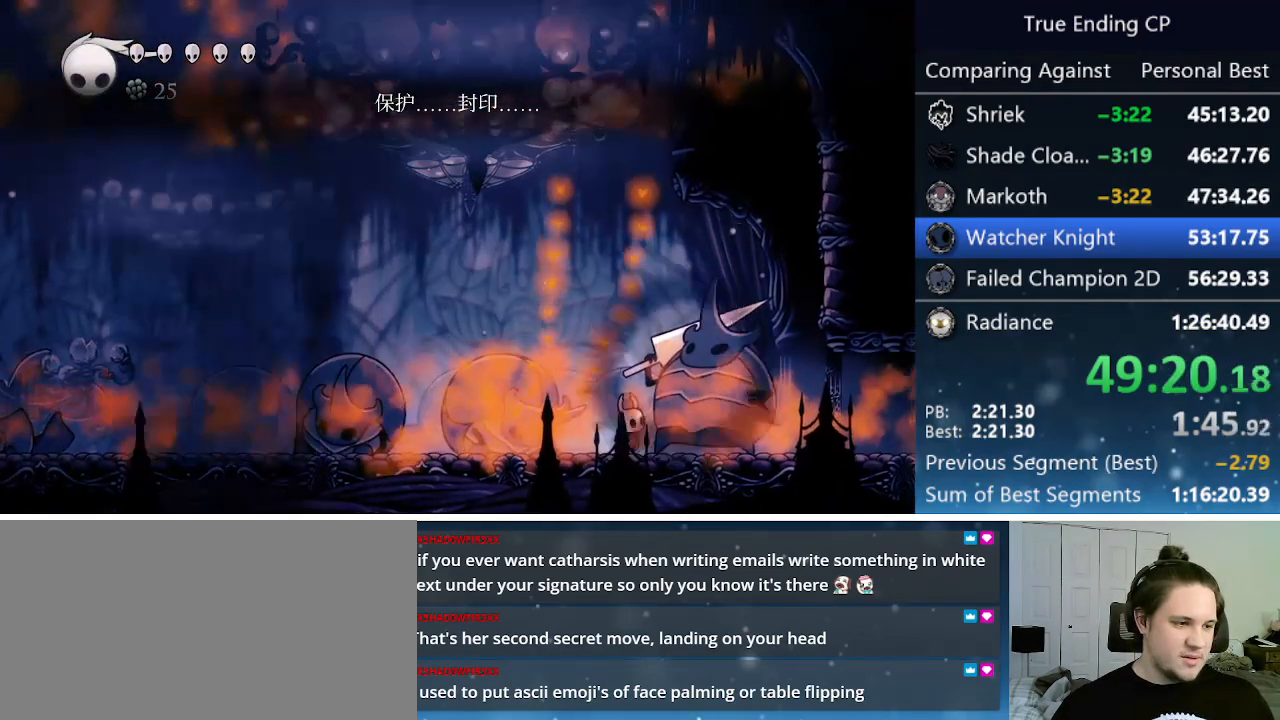
{"keys": ["up"], "events": [[166, "nail", "down"], [250, "nail", "up"], [300, "cast", "down"], [383, "cast", "up"], [433, "cast", "down"], [483, "cast", "up"]]}
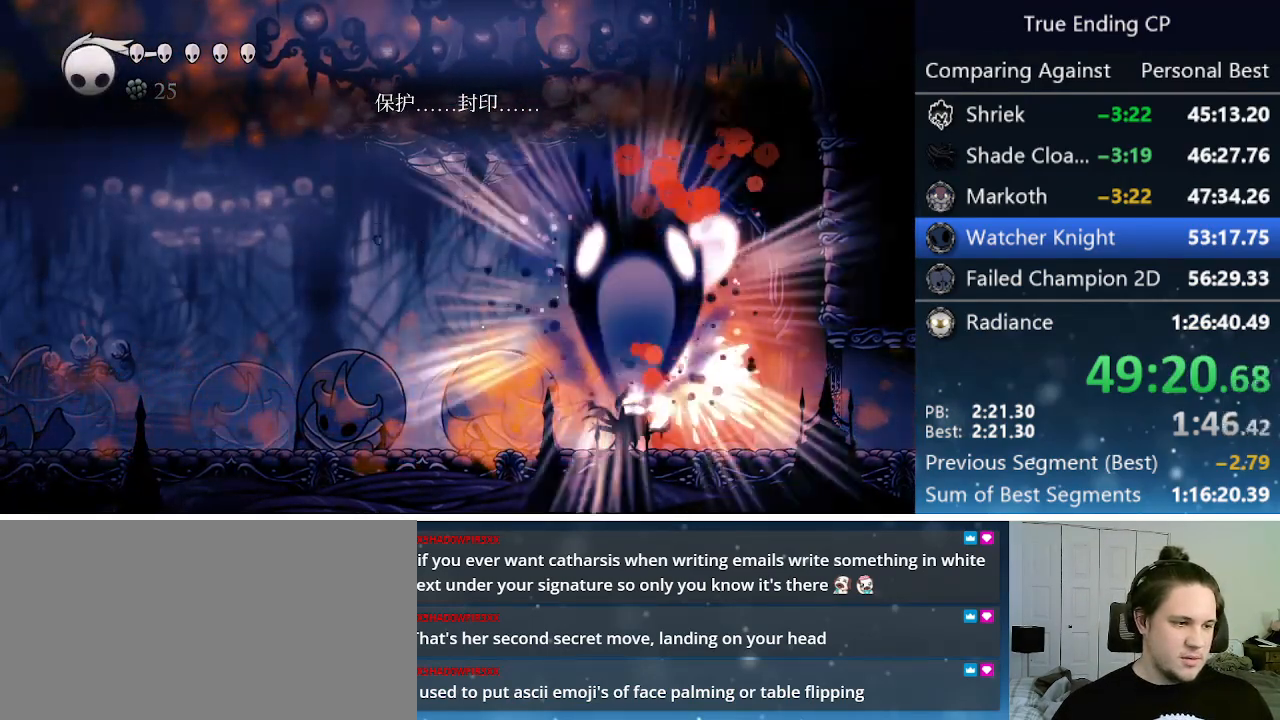
{"keys": [], "events": [[183, "up", "up"]]}
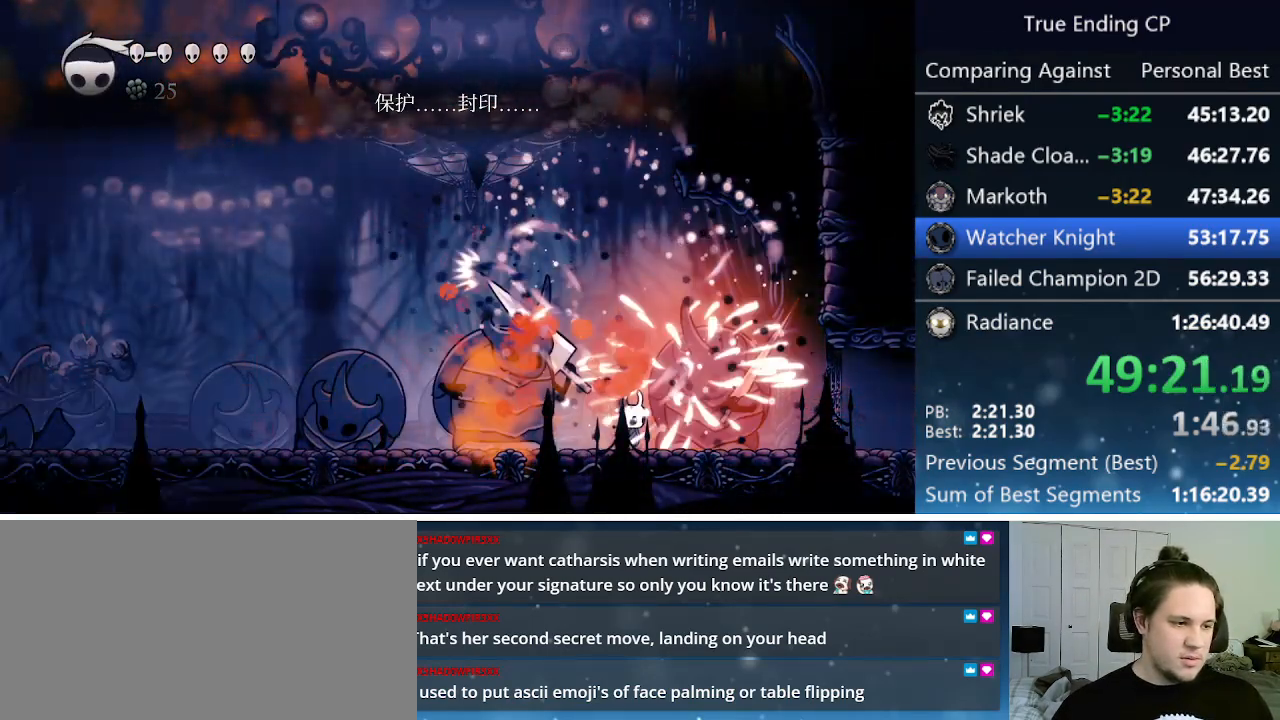
{"keys": [], "events": [[183, "dash", "down"], [233, "right", "down"], [383, "dash", "up"], [483, "right", "up"]]}
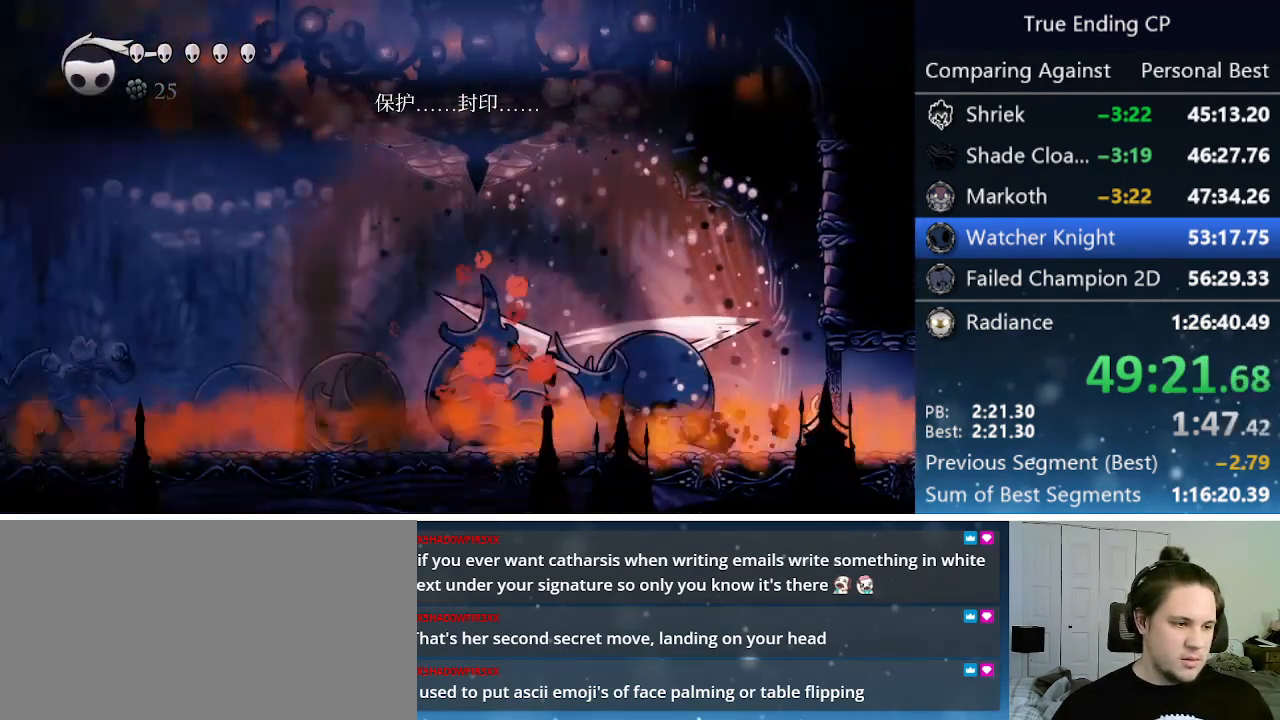
{"keys": ["nail", "up"], "events": [[300, "left", "down"], [383, "up", "down"], [483, "left", "up"], [483, "nail", "down"]]}
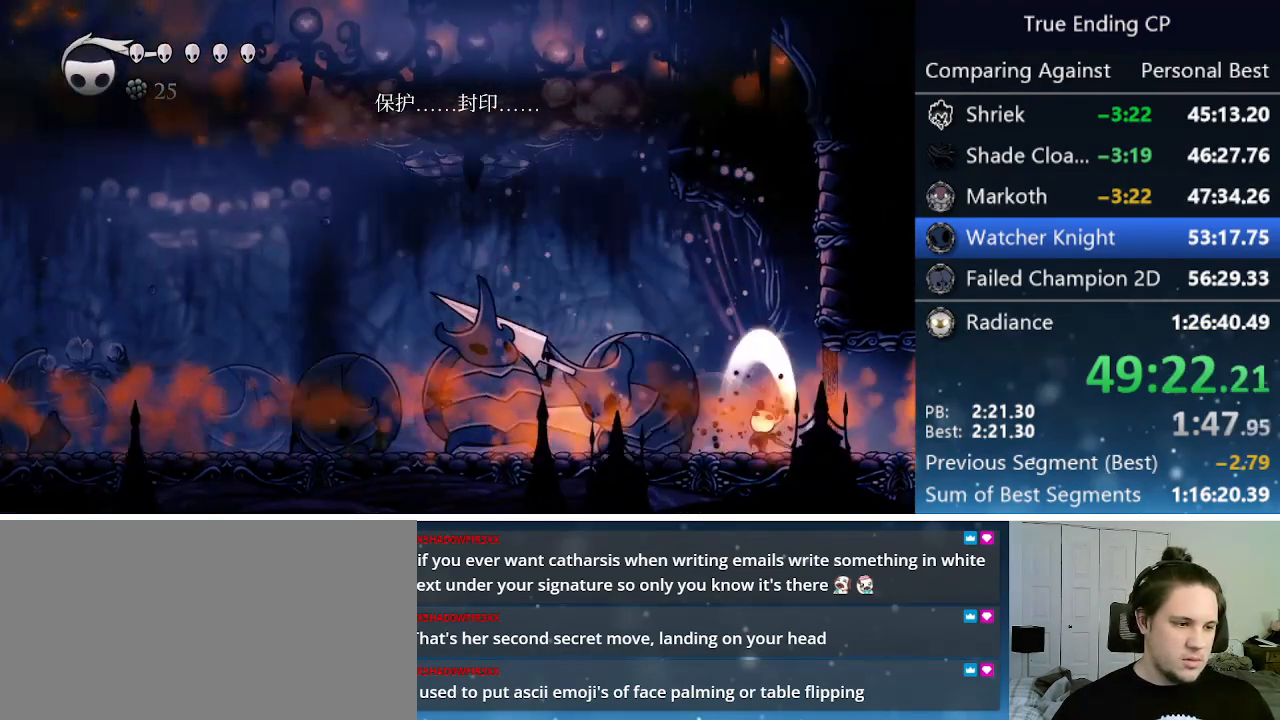
{"keys": ["up"], "events": [[83, "nail", "up"], [283, "left", "down"], [350, "left", "up"], [350, "nail", "down"], [450, "nail", "up"]]}
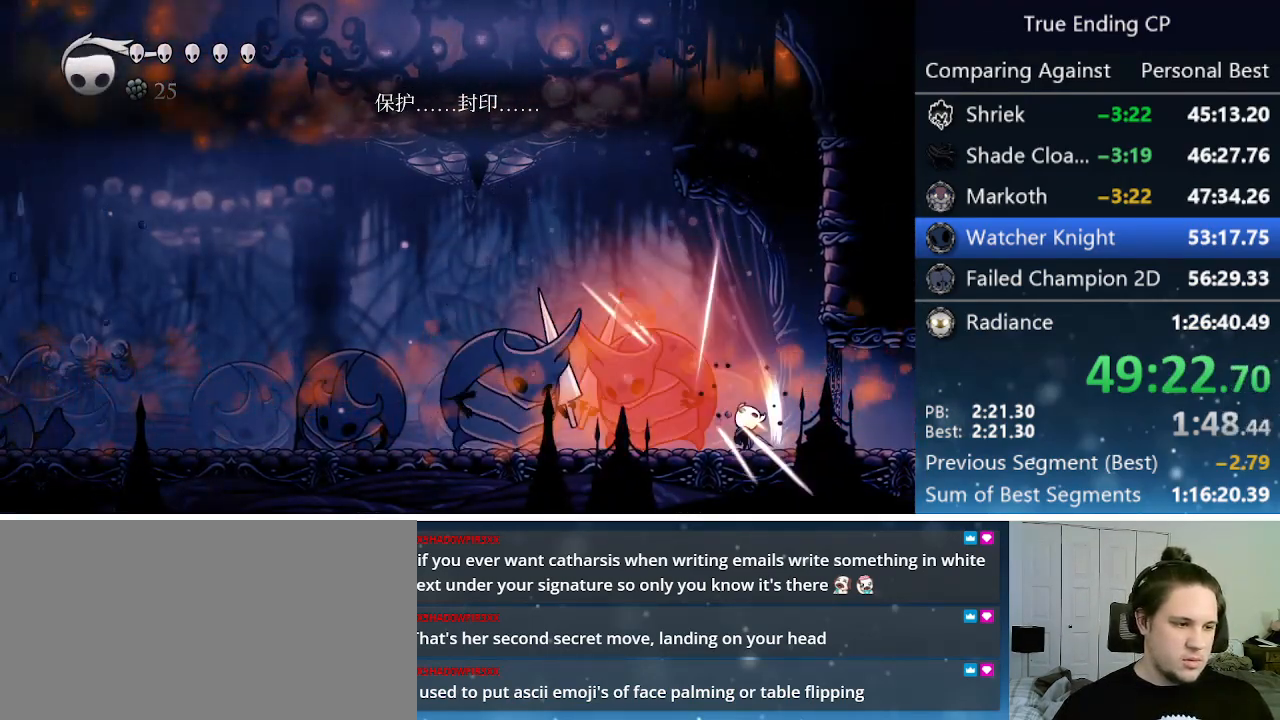
{"keys": [], "events": [[50, "cast", "down"], [150, "cast", "up"], [333, "up", "up"]]}
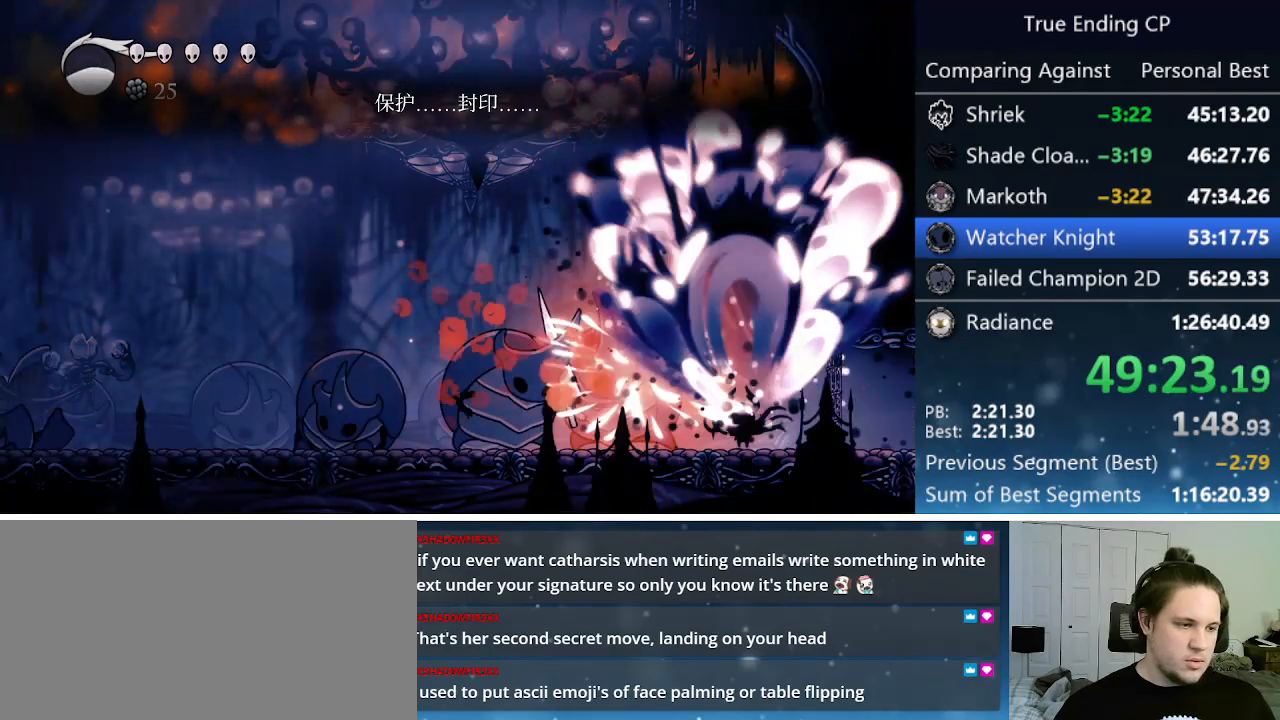
{"keys": [], "events": [[350, "left", "down"], [350, "nail", "down"], [450, "left", "up"], [450, "nail", "up"]]}
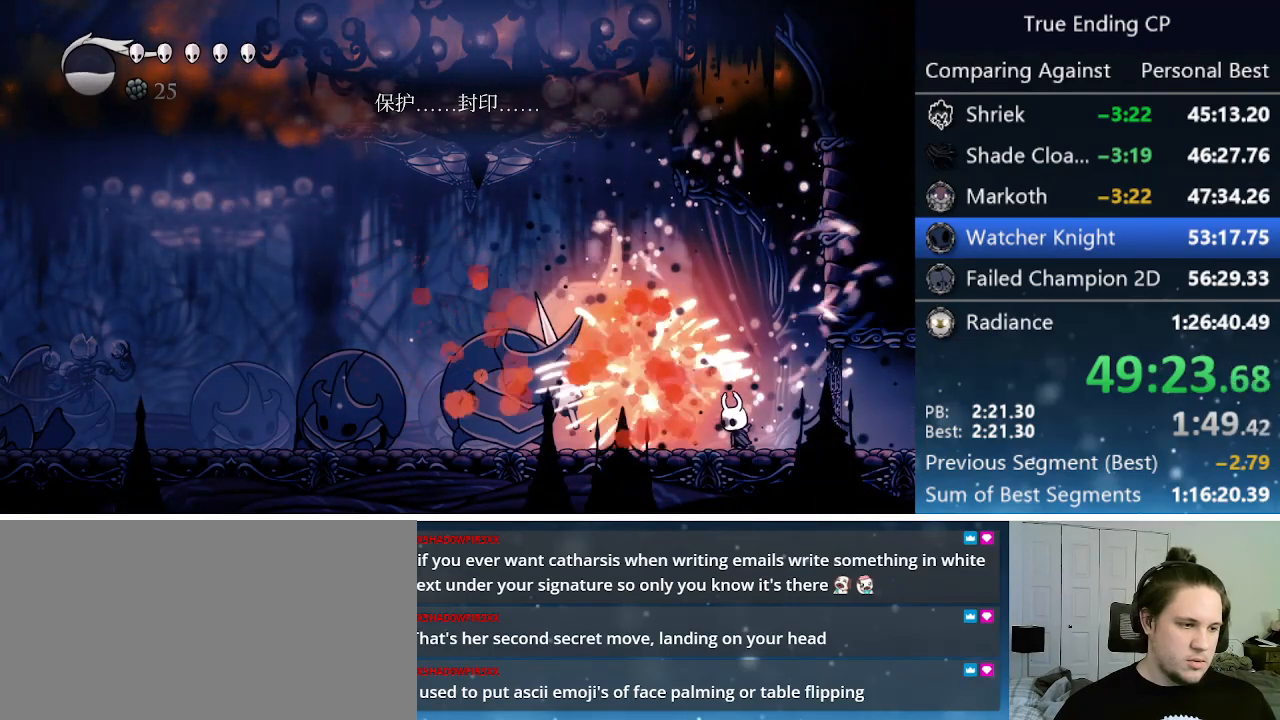
{"keys": ["left"], "events": [[216, "left", "down"]]}
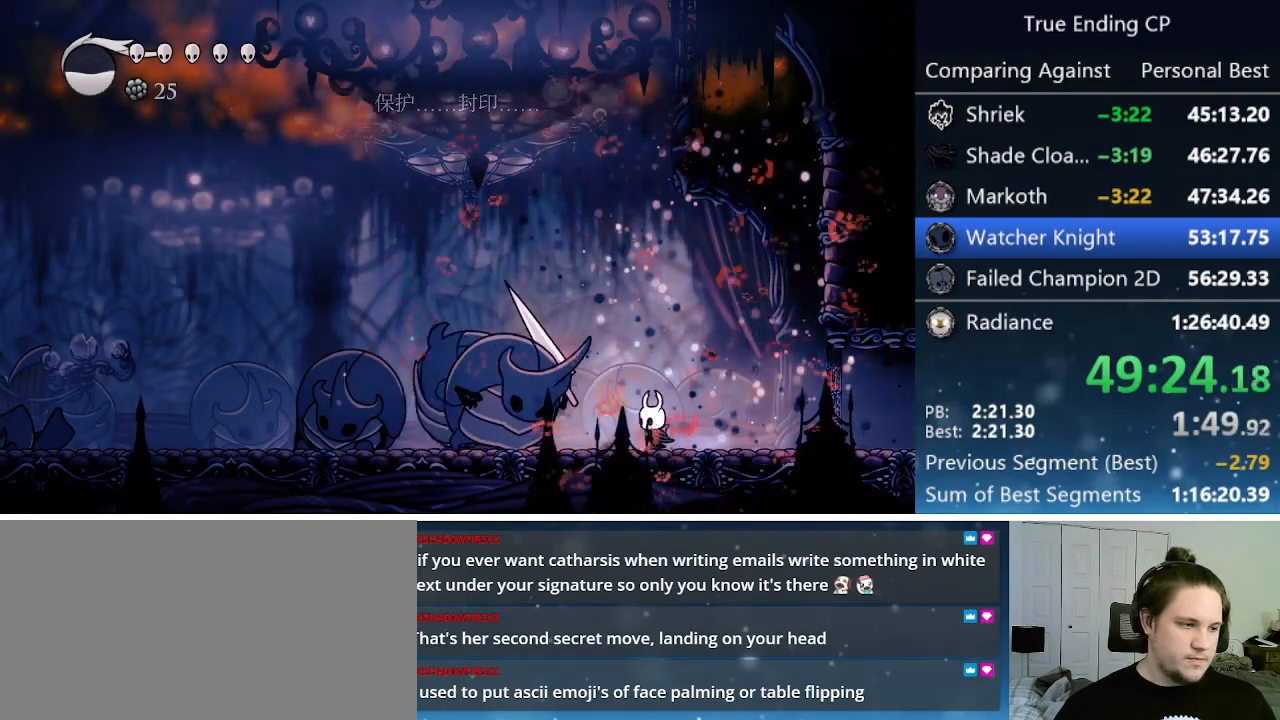
{"keys": ["right"], "events": [[100, "nail", "down"], [183, "left", "up"], [183, "right", "down"], [233, "nail", "up"]]}
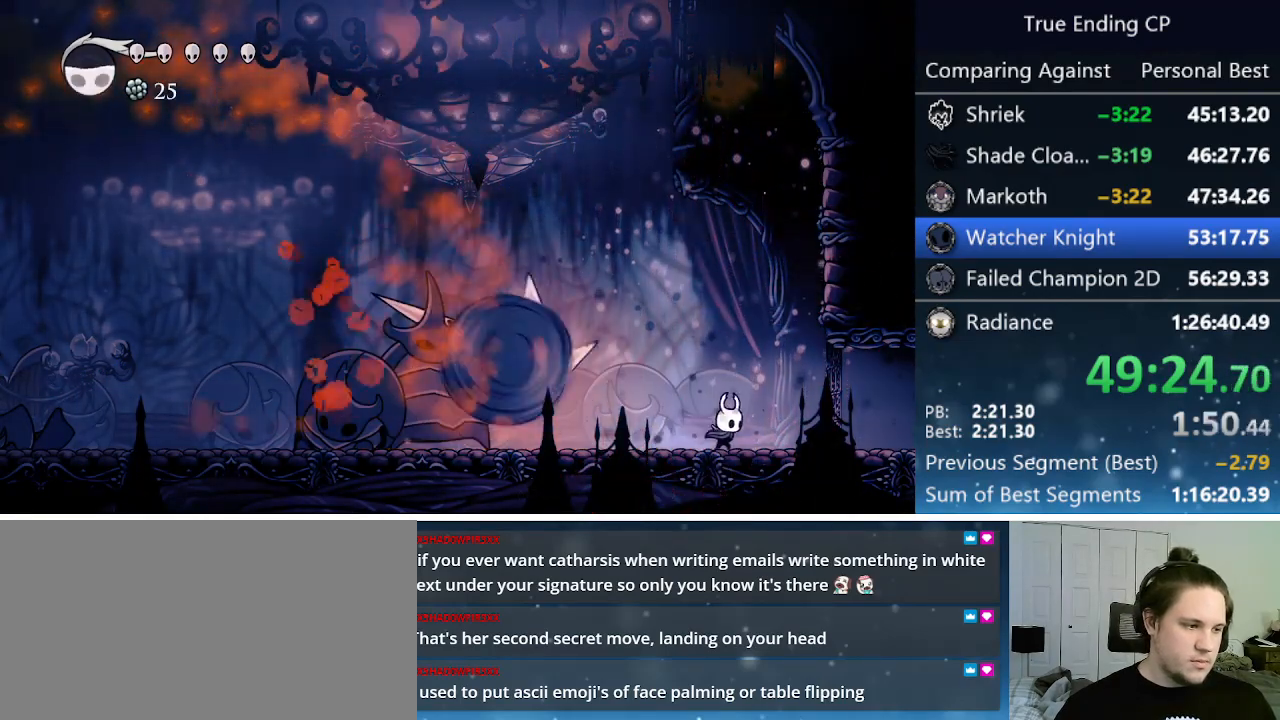
{"keys": ["right"], "events": [[66, "right", "up"], [450, "right", "down"]]}
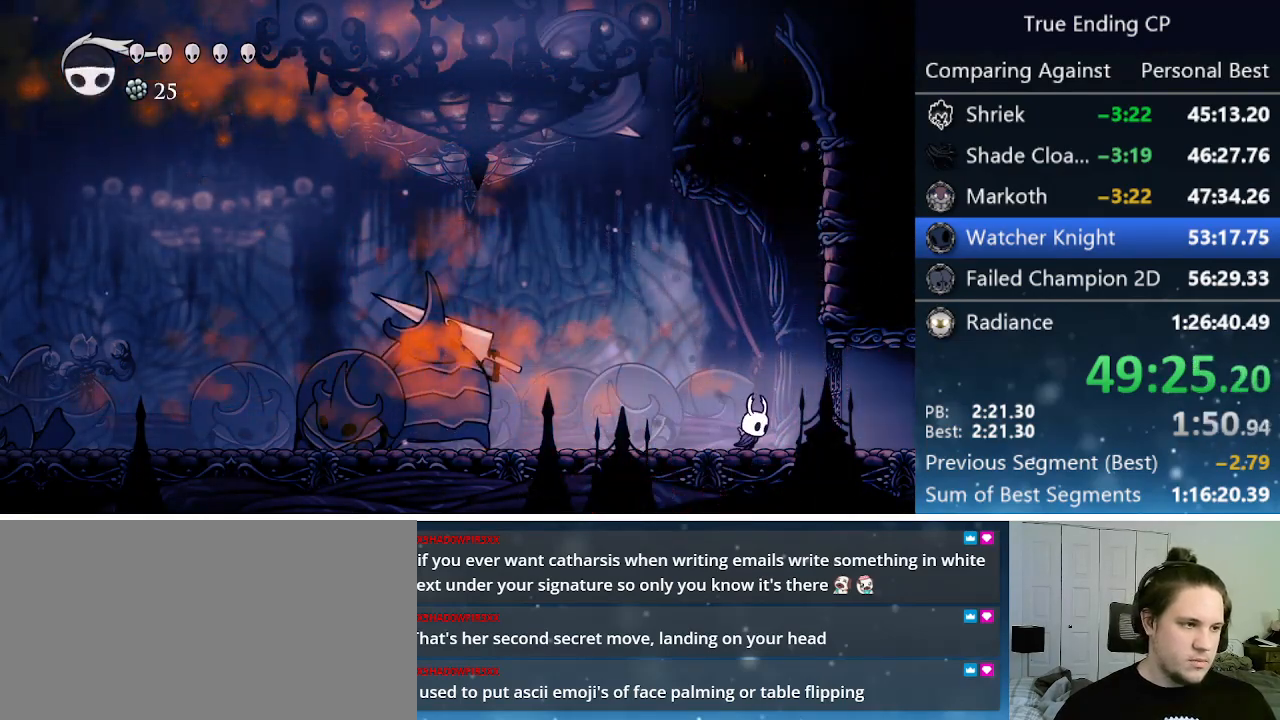
{"keys": [], "events": [[83, "right", "up"], [166, "up", "down"], [266, "cast", "down"], [450, "cast", "up"], [450, "up", "up"]]}
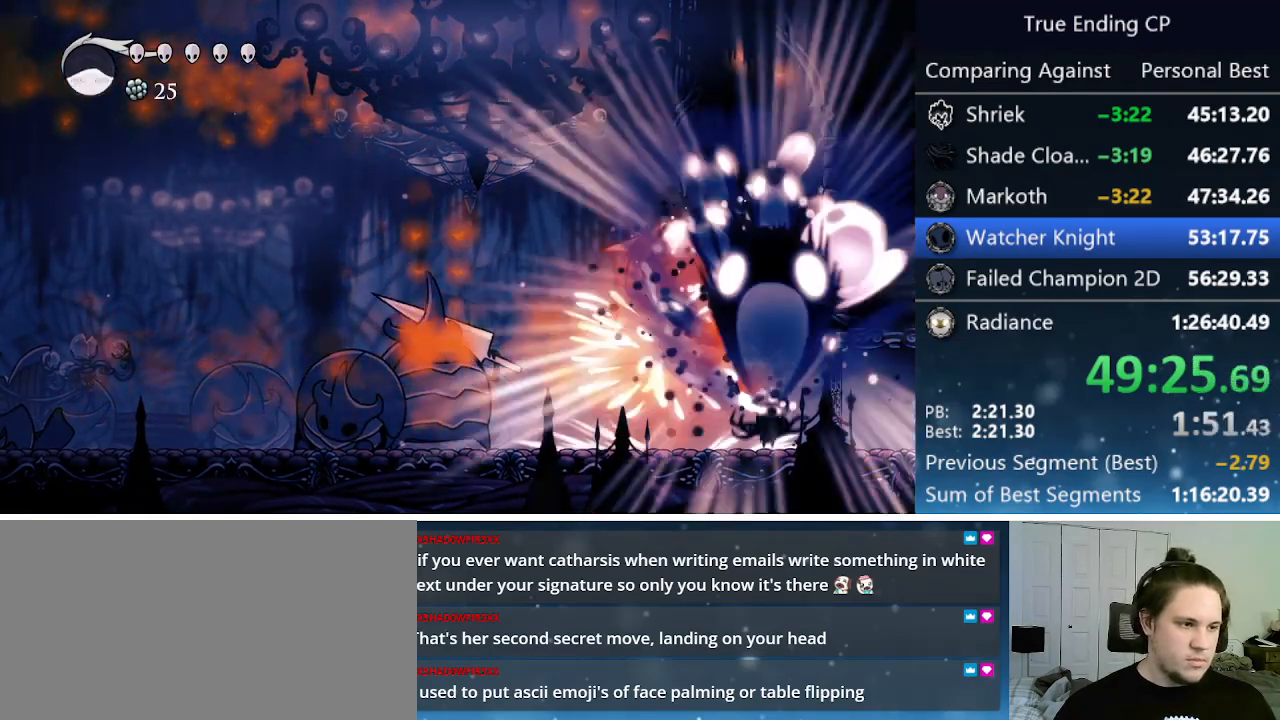
{"keys": ["left"], "events": [[233, "left", "down"]]}